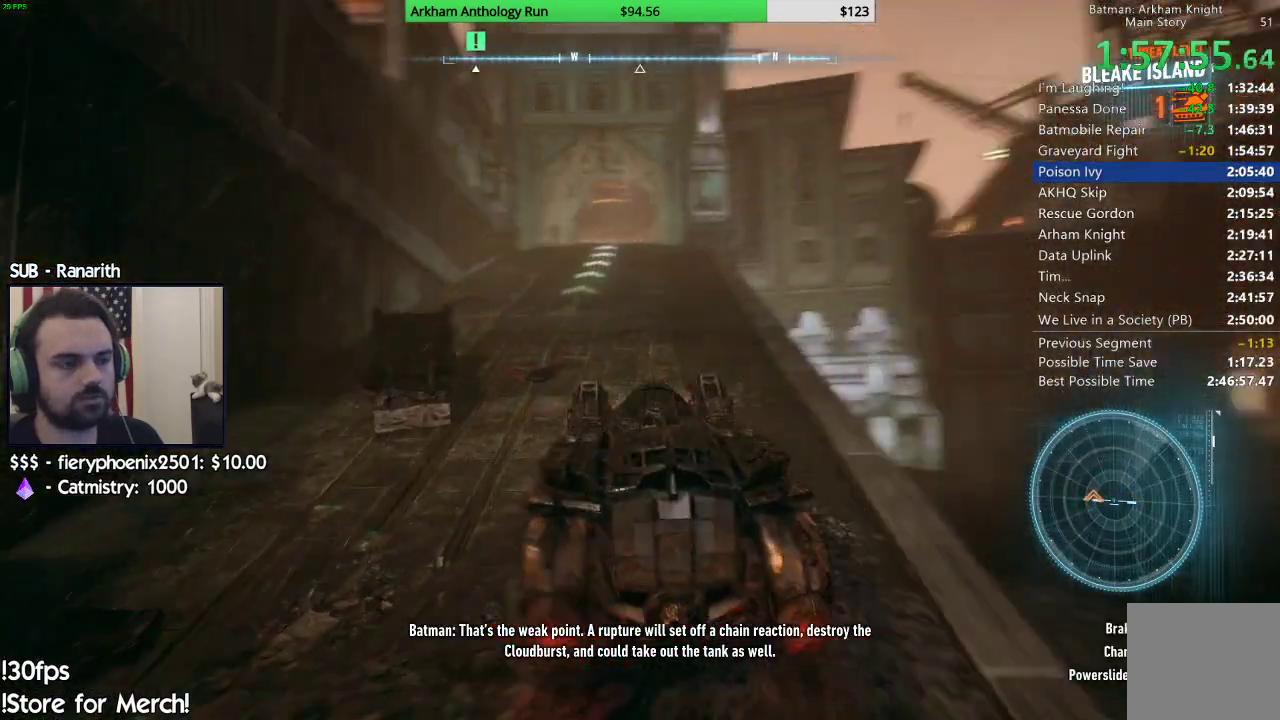
Gameplay with a controller (Xbox layout); each line is a JSON object with the inputs held at the frame after it. "events" lists button and stick changes between this image and that frame as [ms after this image, input, new state], when the widget could be followed in between.
{"buttons": ["R2"], "left_stick": "right", "right_stick": "center", "events": [[33, "right_stick", "center"], [83, "left_stick", "center"], [233, "right_stick", "down"], [483, "left_stick", "right"], [483, "right_stick", "center"]]}
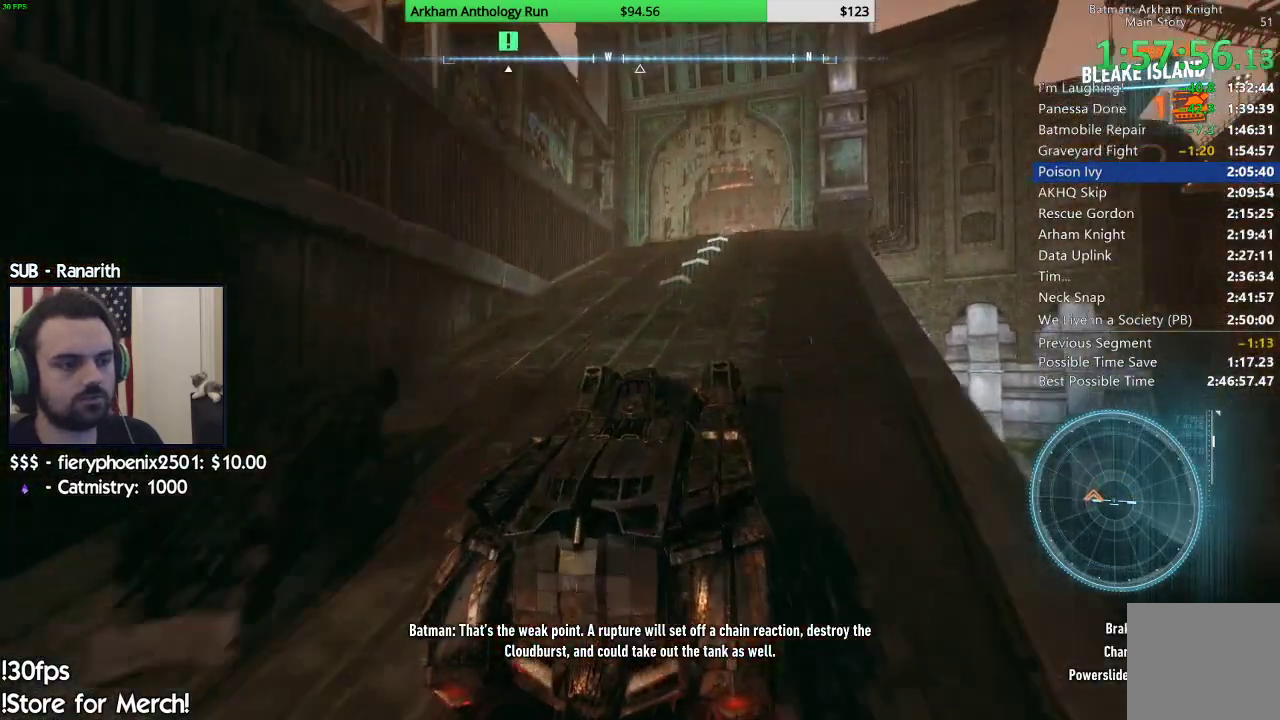
{"buttons": ["R2"], "left_stick": "center", "right_stick": "down-left", "events": [[117, "right_stick", "down"], [183, "left_stick", "center"], [283, "right_stick", "center"], [500, "right_stick", "down-left"]]}
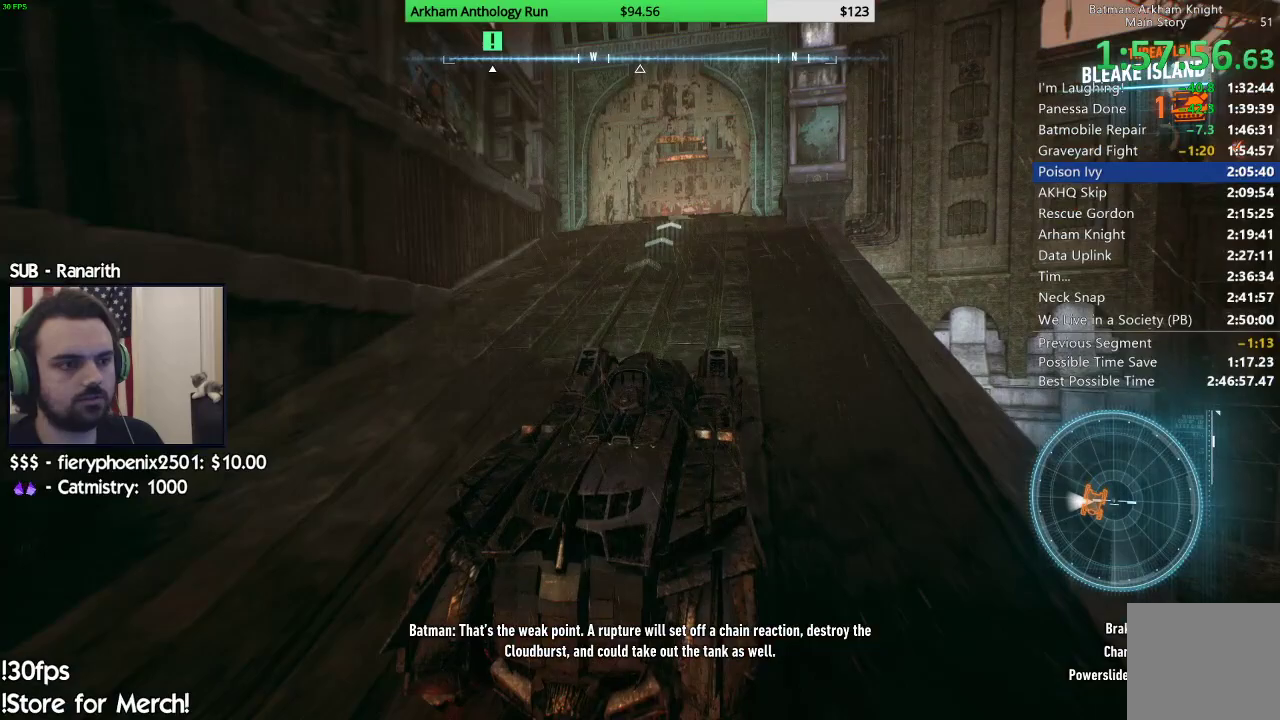
{"buttons": ["R2"], "left_stick": "center", "right_stick": "center", "events": [[150, "right_stick", "center"]]}
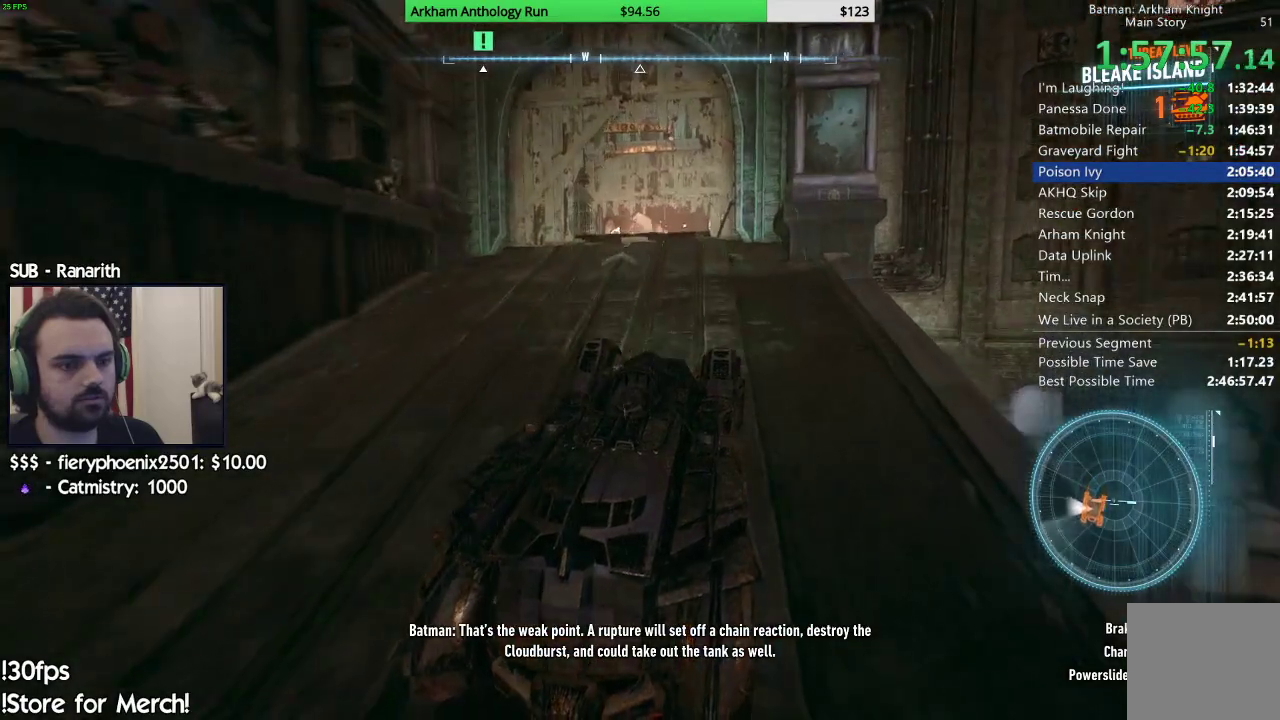
{"buttons": ["R2"], "left_stick": "center", "right_stick": "center", "events": [[183, "left_stick", "left"], [417, "left_stick", "center"]]}
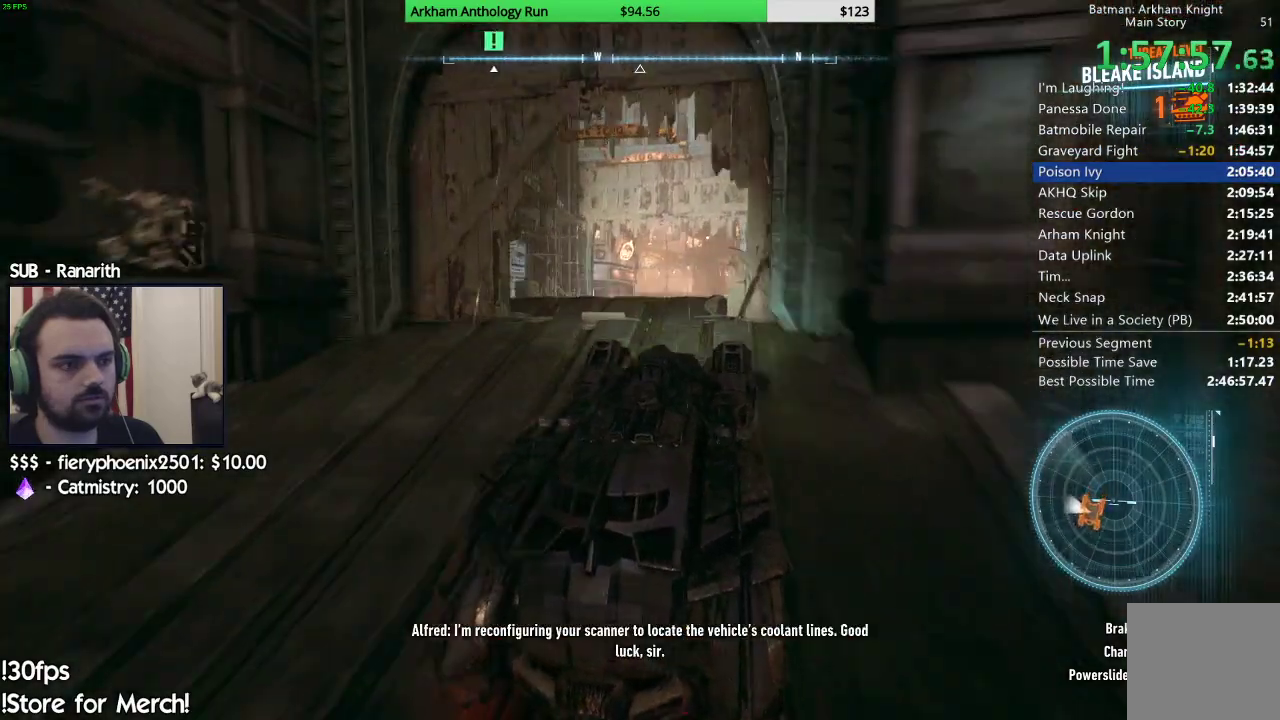
{"buttons": ["R2"], "left_stick": "center", "right_stick": "center", "events": []}
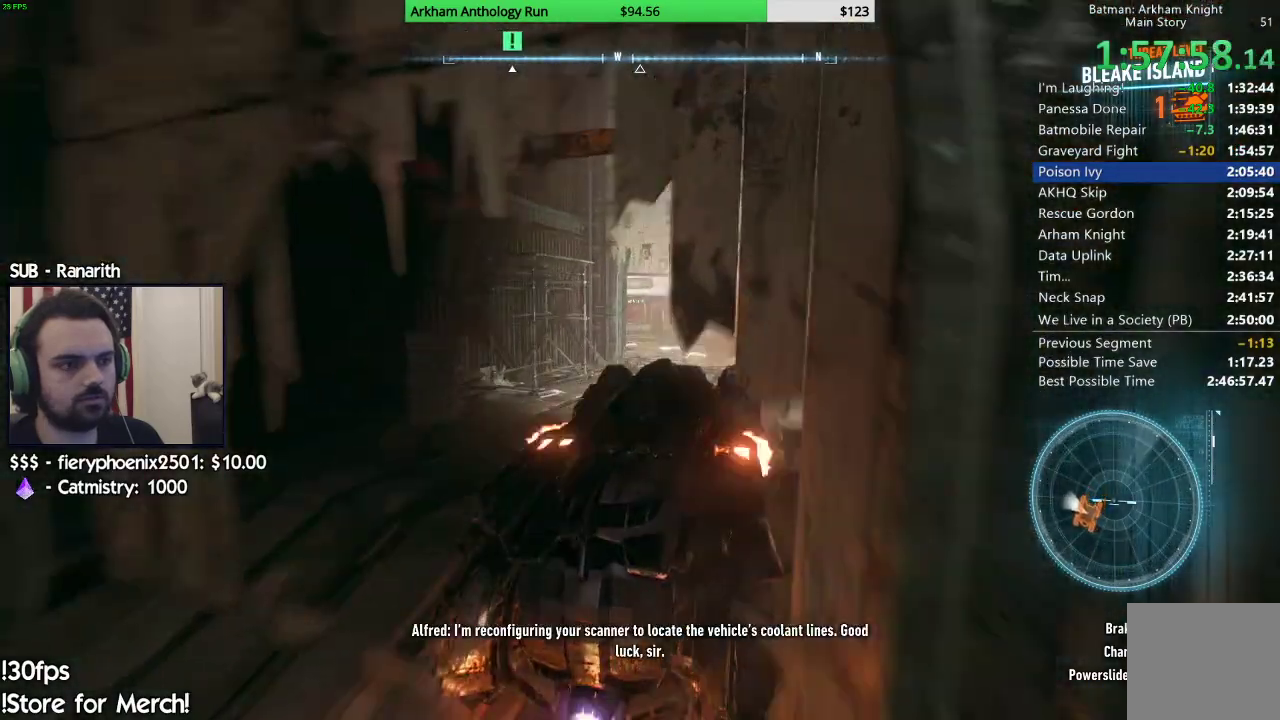
{"buttons": [], "left_stick": "up-left", "right_stick": "left", "events": [[250, "R2", "up"], [367, "right_stick", "left"], [417, "left_stick", "up-left"]]}
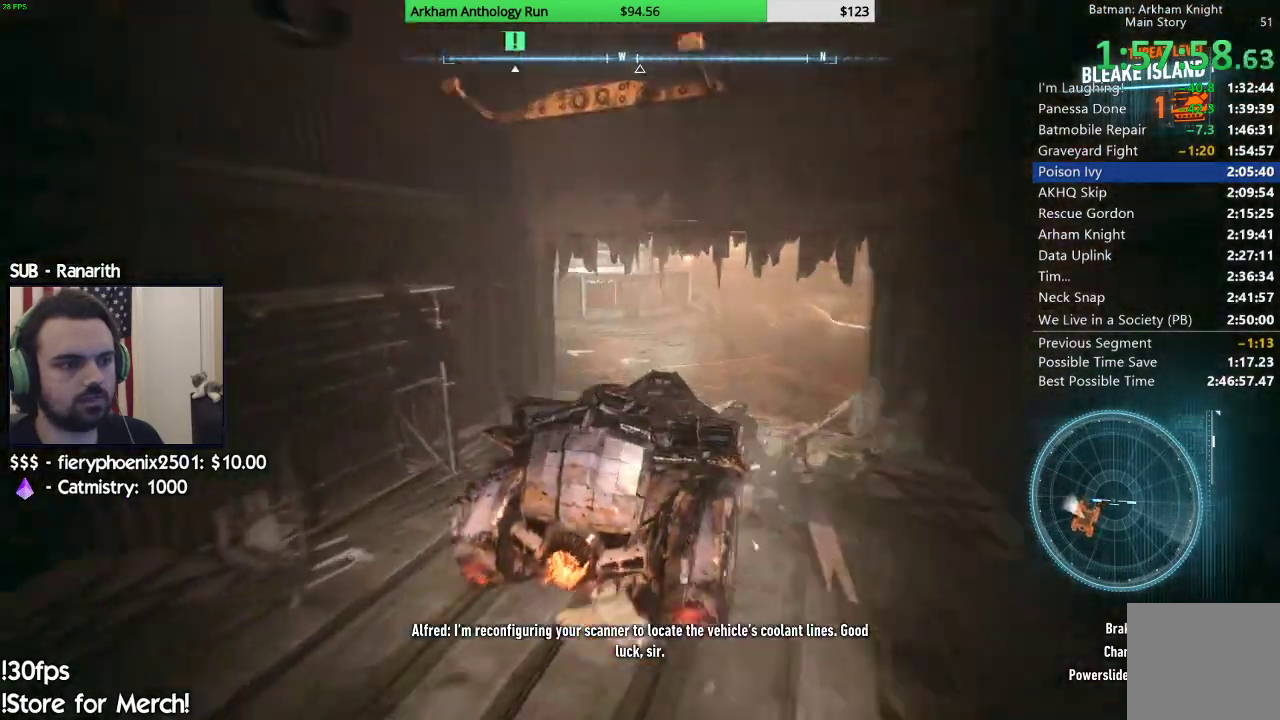
{"buttons": ["L2"], "left_stick": "up-left", "right_stick": "left", "events": [[83, "right_stick", "center"], [217, "right_stick", "left"], [333, "L2", "down"]]}
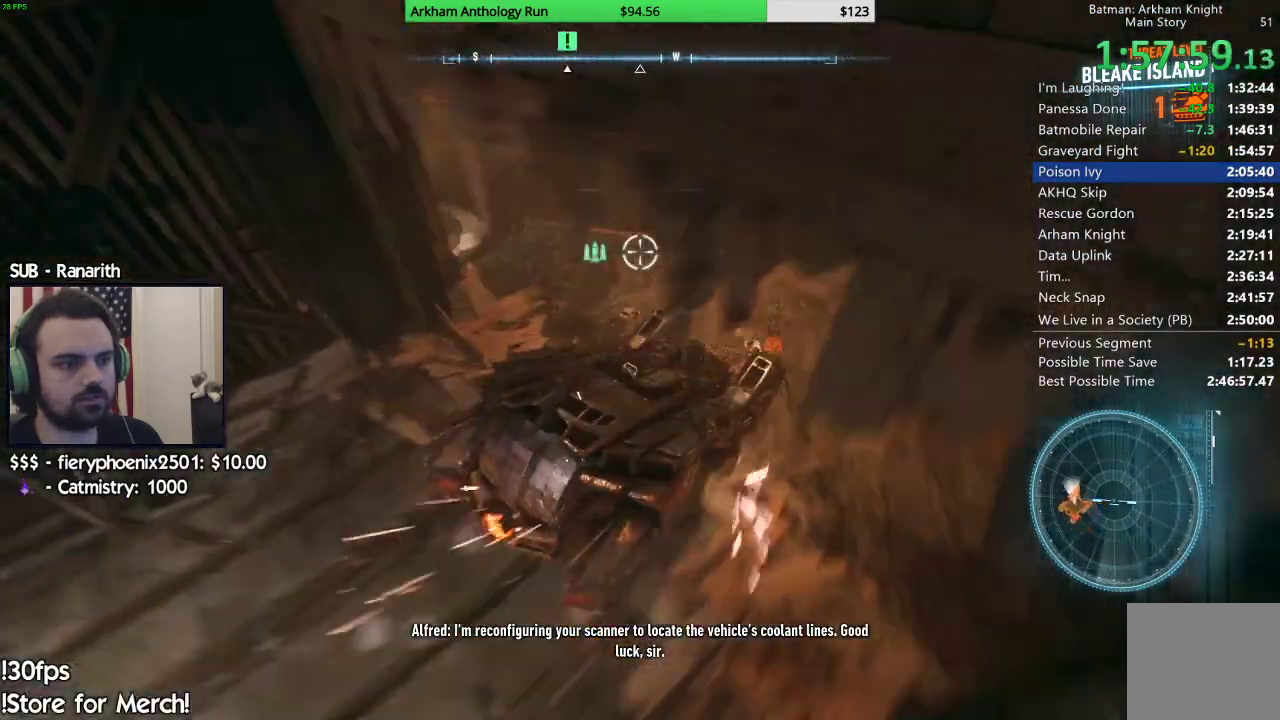
{"buttons": ["L2"], "left_stick": "up", "right_stick": "up-left", "events": [[233, "left_stick", "up"], [300, "right_stick", "up-left"]]}
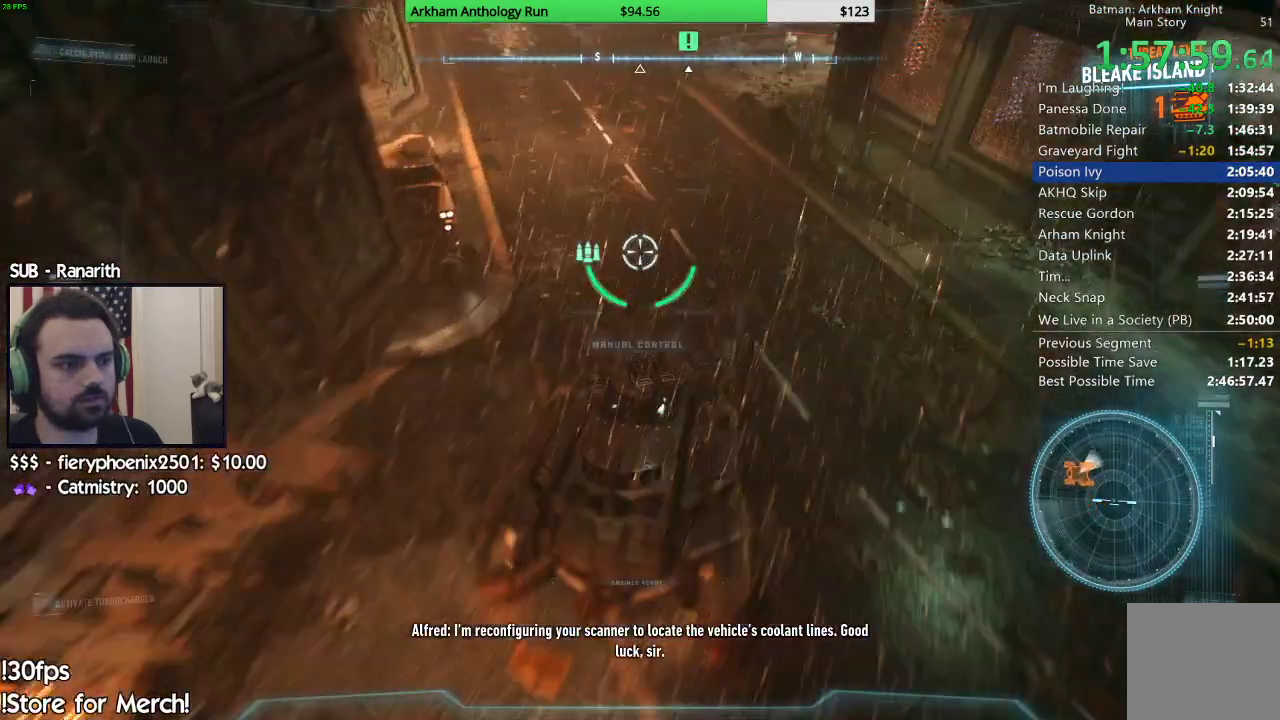
{"buttons": ["R2"], "left_stick": "center", "right_stick": "up-left", "events": [[183, "L2", "up"], [267, "R2", "down"], [433, "left_stick", "center"]]}
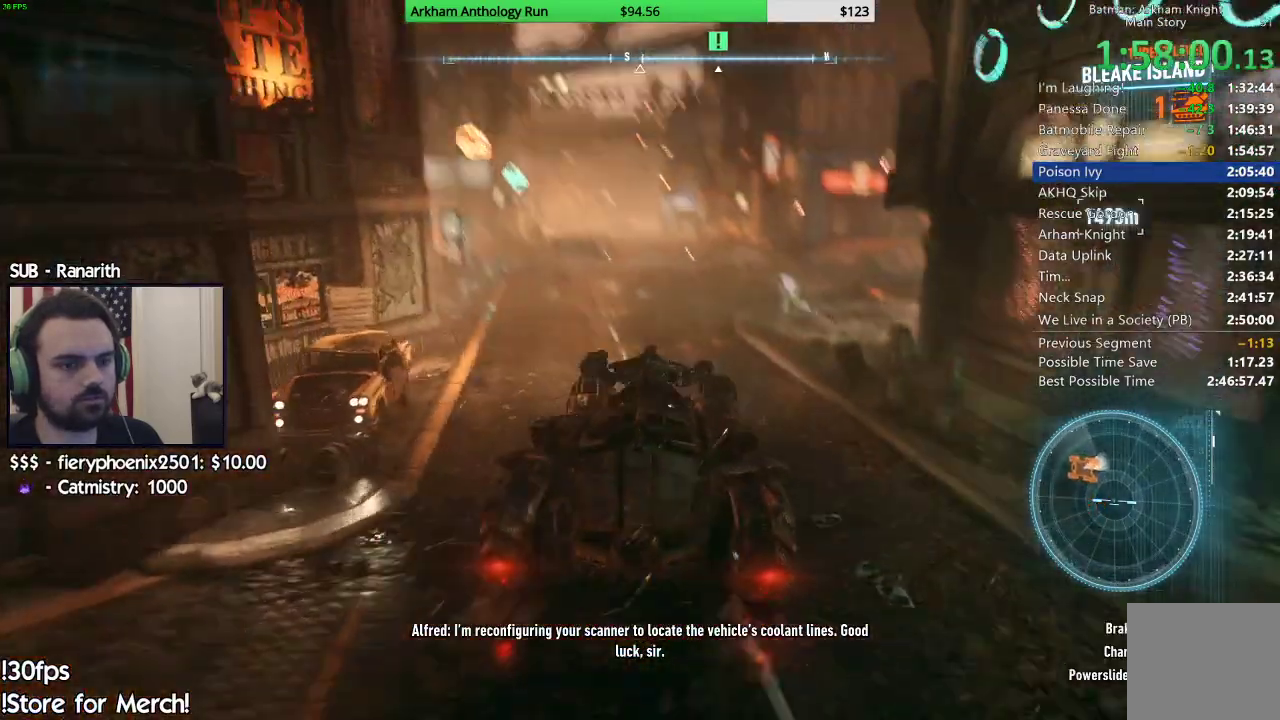
{"buttons": ["R2"], "left_stick": "center", "right_stick": "down-left", "events": [[100, "right_stick", "left"], [167, "left_stick", "left"], [217, "right_stick", "down-left"], [300, "left_stick", "center"]]}
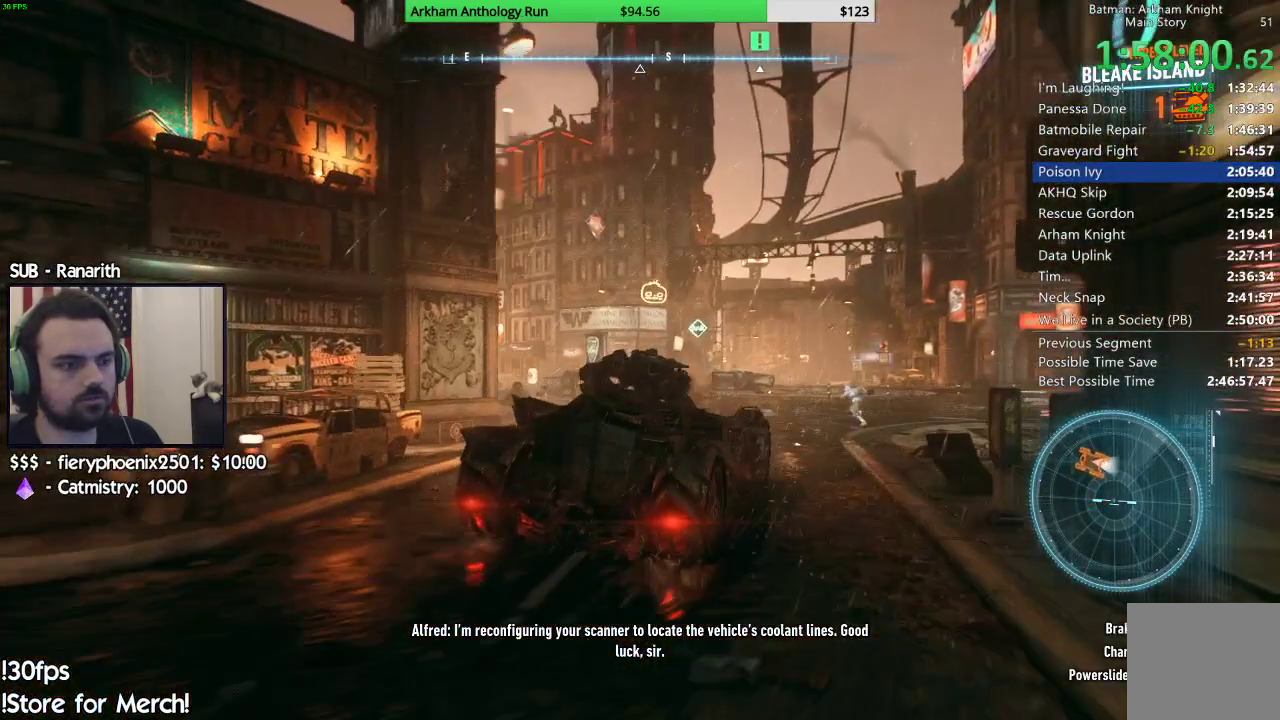
{"buttons": ["R2"], "left_stick": "right", "right_stick": "center", "events": [[33, "right_stick", "down"], [133, "left_stick", "left"], [350, "left_stick", "center"], [383, "right_stick", "center"], [467, "left_stick", "right"]]}
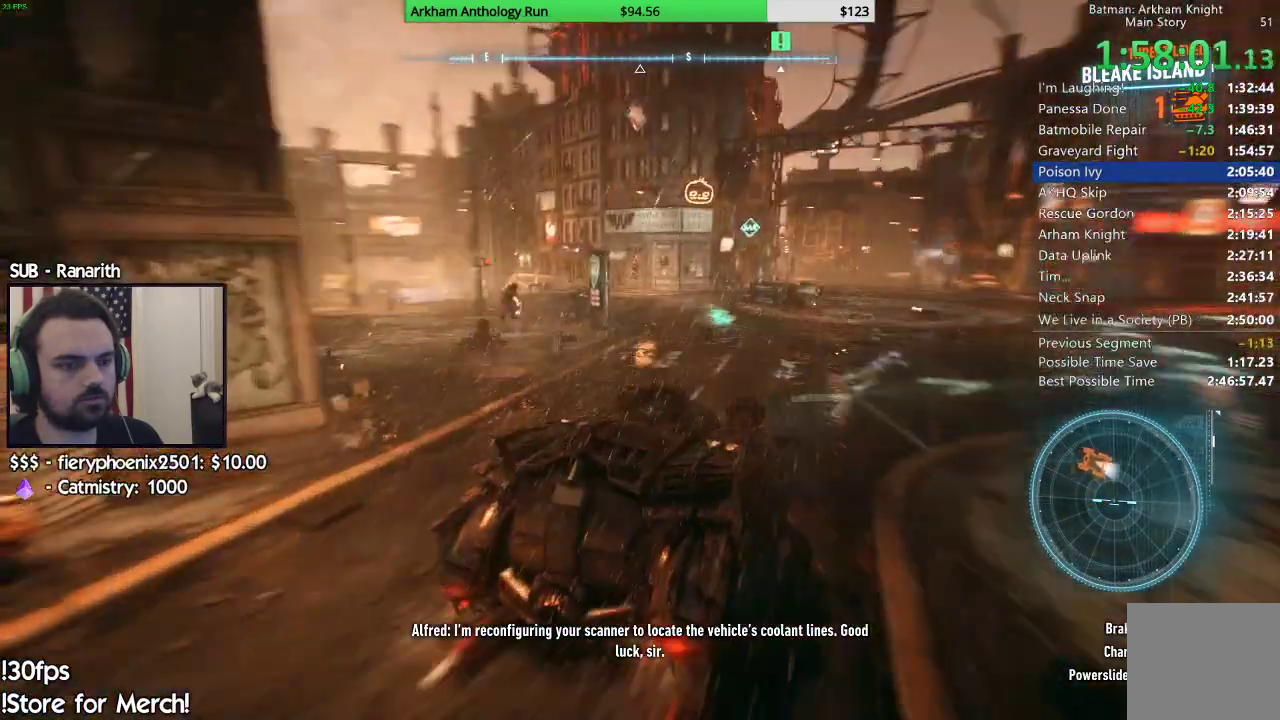
{"buttons": [], "left_stick": "up-right", "right_stick": "center", "events": [[133, "left_stick", "center"], [250, "left_stick", "right"], [450, "left_stick", "up-right"], [483, "R2", "up"]]}
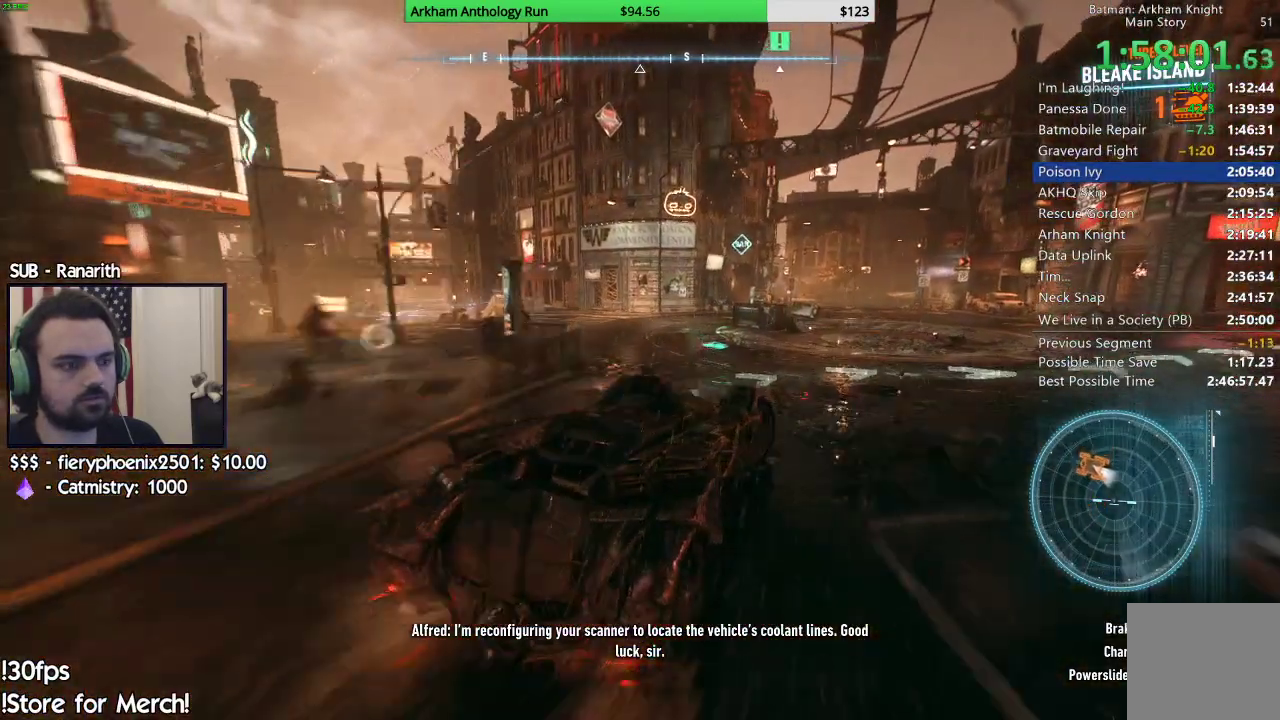
{"buttons": [], "left_stick": "up-left", "right_stick": "down-left", "events": [[17, "right_stick", "down-left"], [83, "left_stick", "up-left"]]}
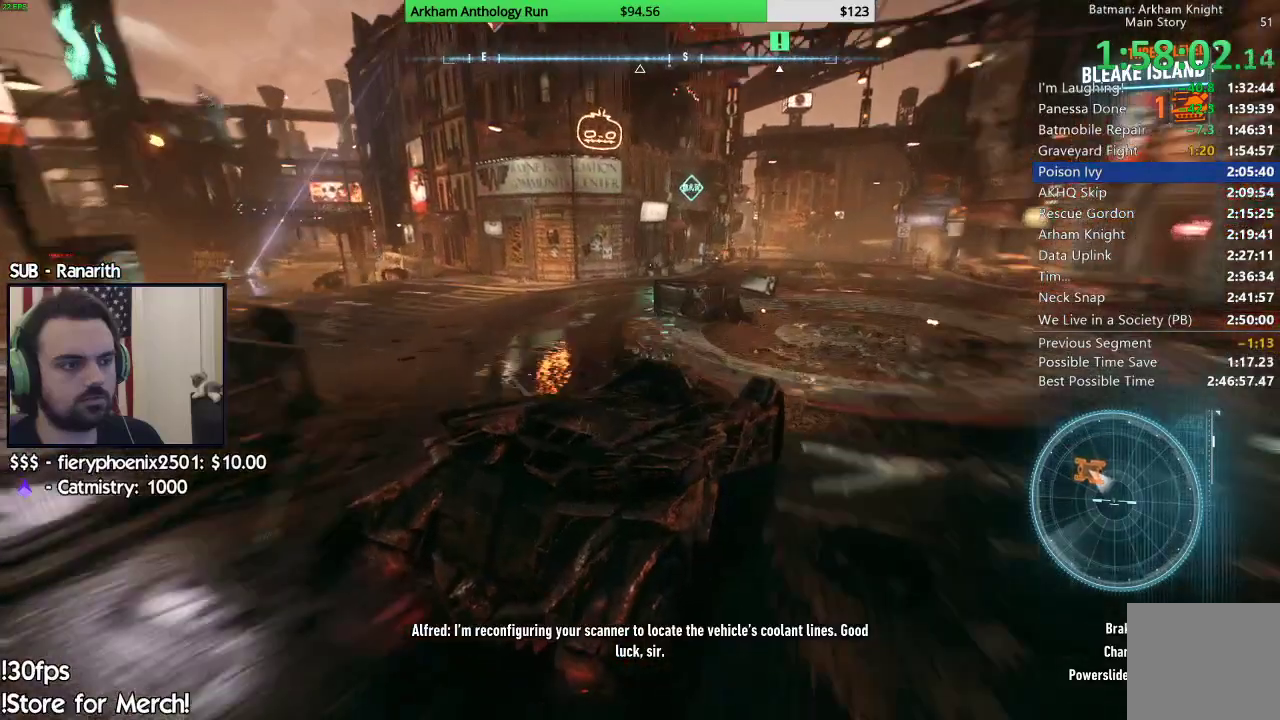
{"buttons": ["L2"], "left_stick": "up-right", "right_stick": "left", "events": [[67, "L2", "down"], [183, "right_stick", "left"], [267, "left_stick", "up"], [367, "left_stick", "up-right"]]}
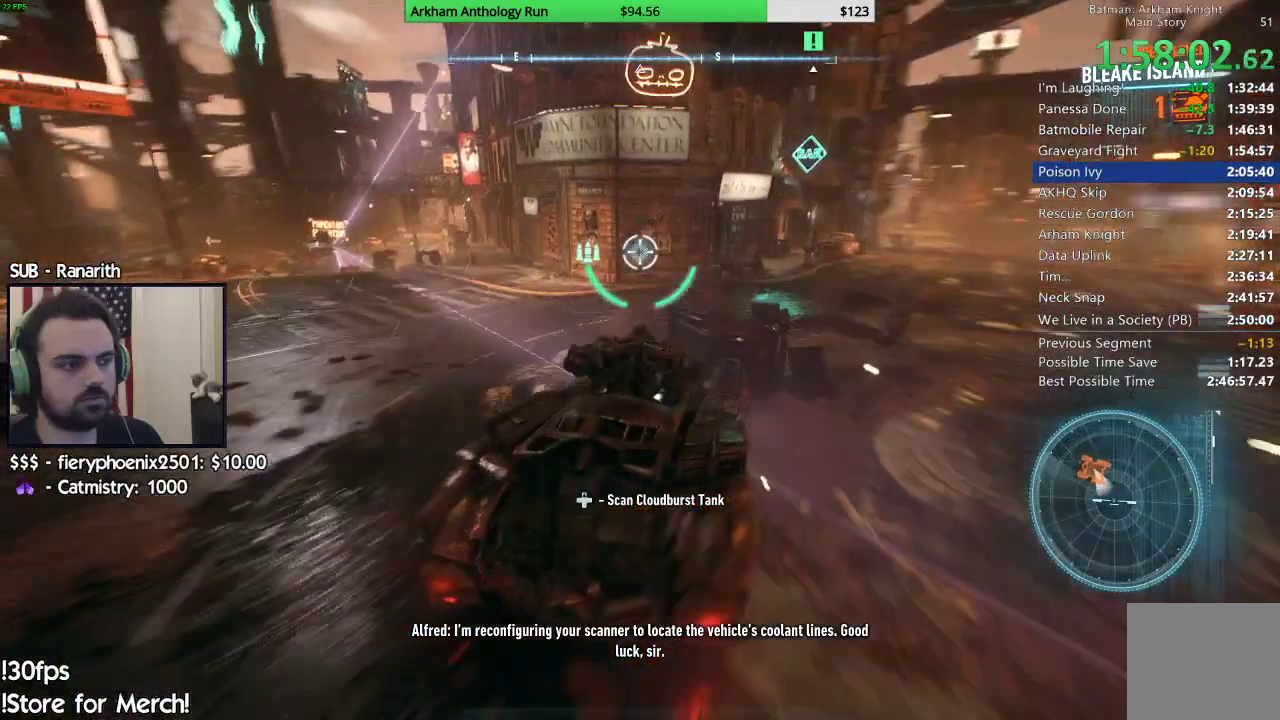
{"buttons": ["L2"], "left_stick": "up-right", "right_stick": "center", "events": [[267, "right_stick", "center"], [383, "A", "down"], [483, "A", "up"]]}
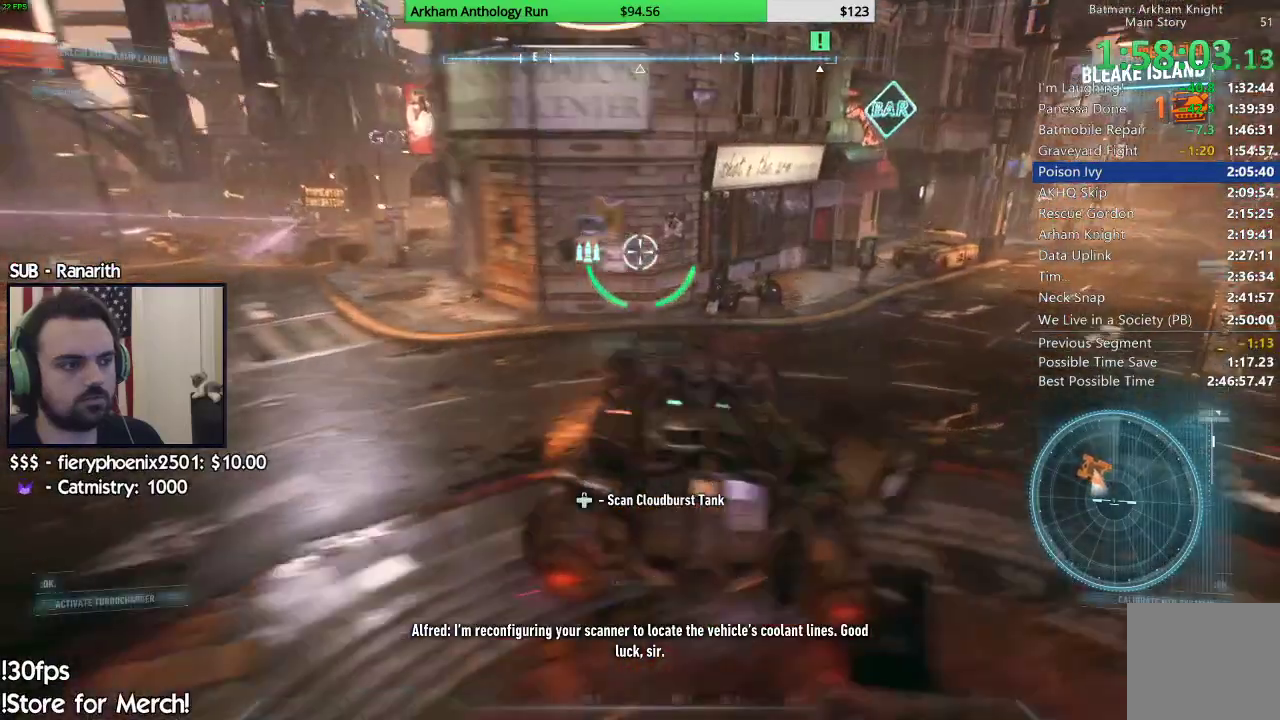
{"buttons": ["L2"], "left_stick": "up-right", "right_stick": "left", "events": [[200, "right_stick", "left"]]}
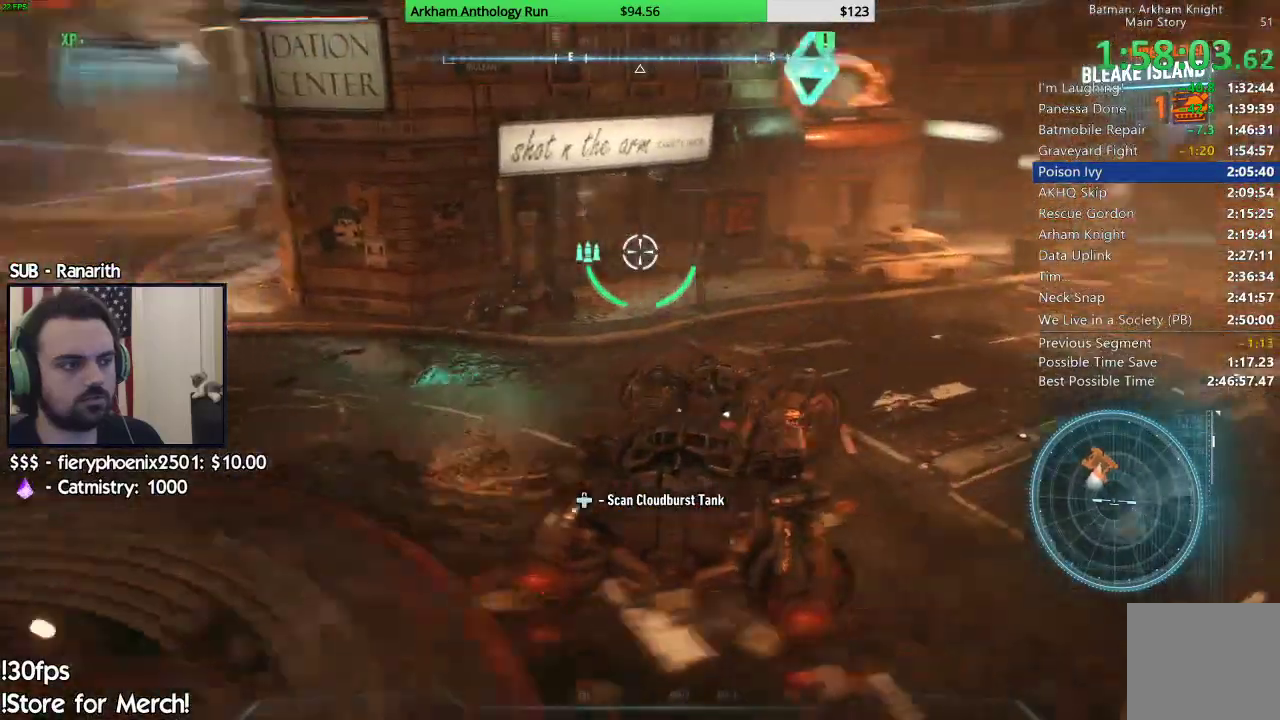
{"buttons": ["L2"], "left_stick": "up-left", "right_stick": "up", "events": [[17, "right_stick", "up-left"], [67, "left_stick", "up"], [150, "right_stick", "center"], [267, "left_stick", "up-left"], [450, "right_stick", "up"]]}
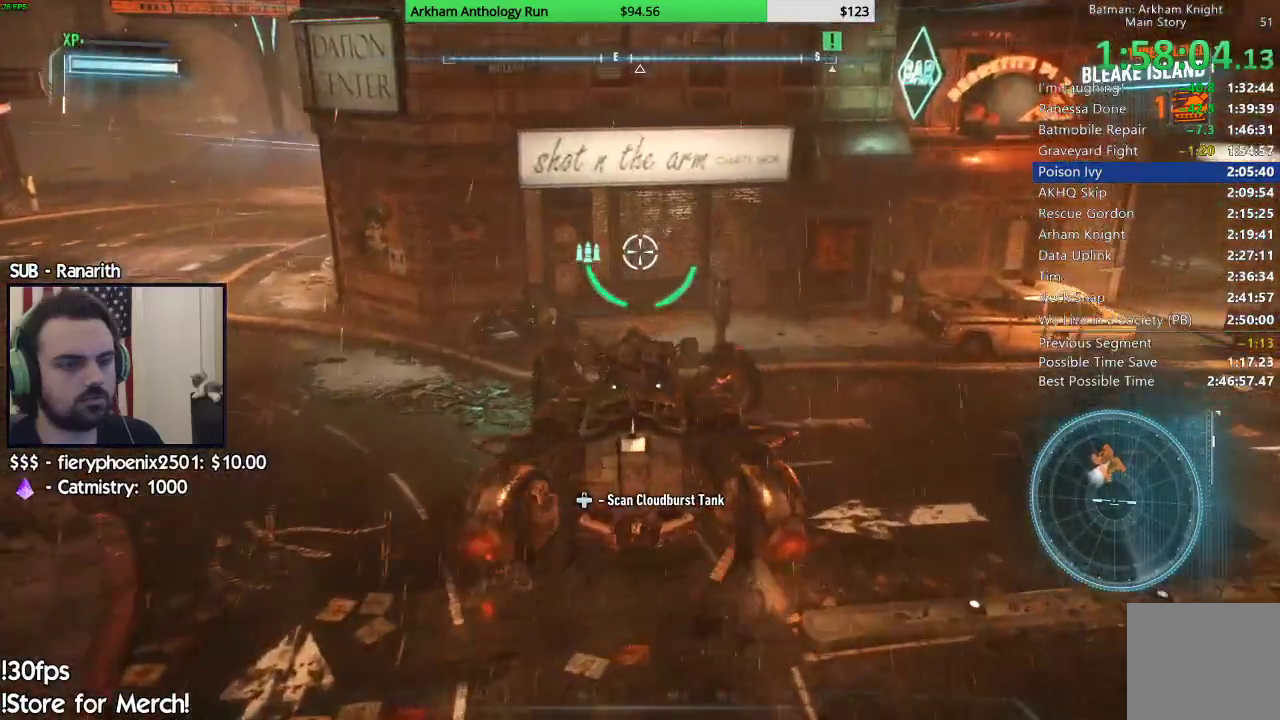
{"buttons": ["L2"], "left_stick": "up-left", "right_stick": "right", "events": [[167, "right_stick", "center"], [450, "right_stick", "right"]]}
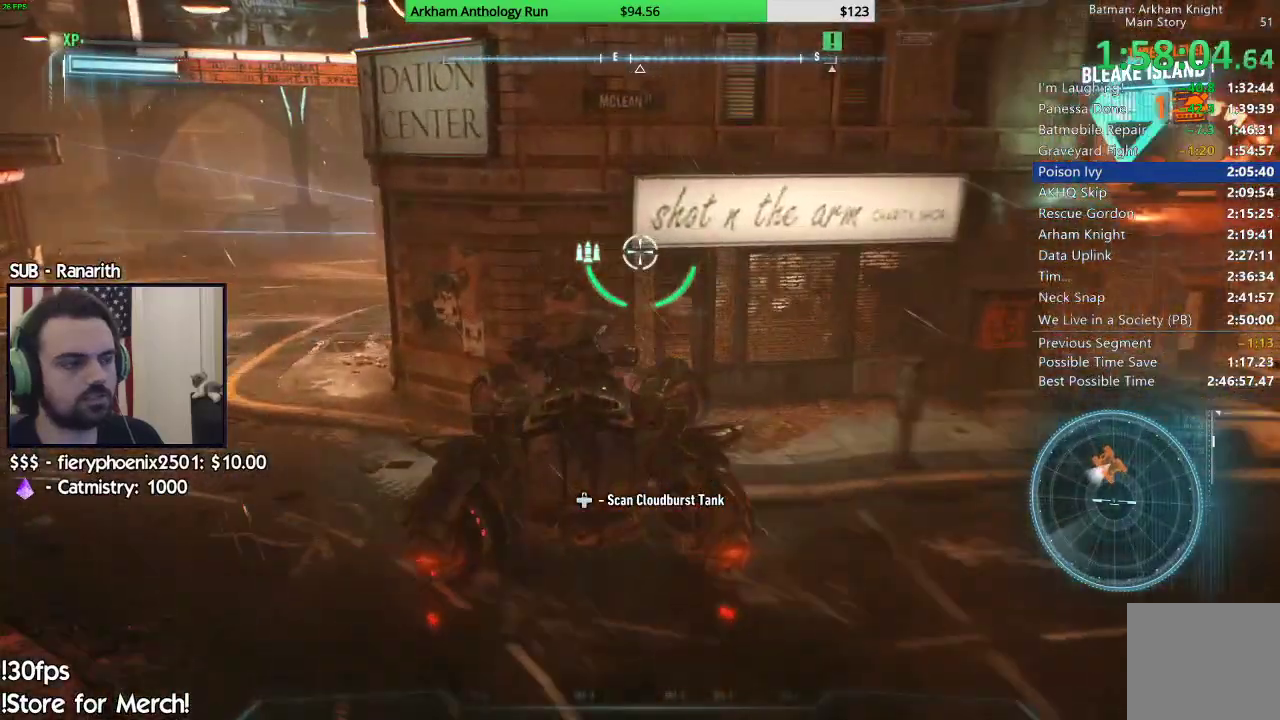
{"buttons": ["L2"], "left_stick": "up-left", "right_stick": "center", "events": [[133, "right_stick", "center"]]}
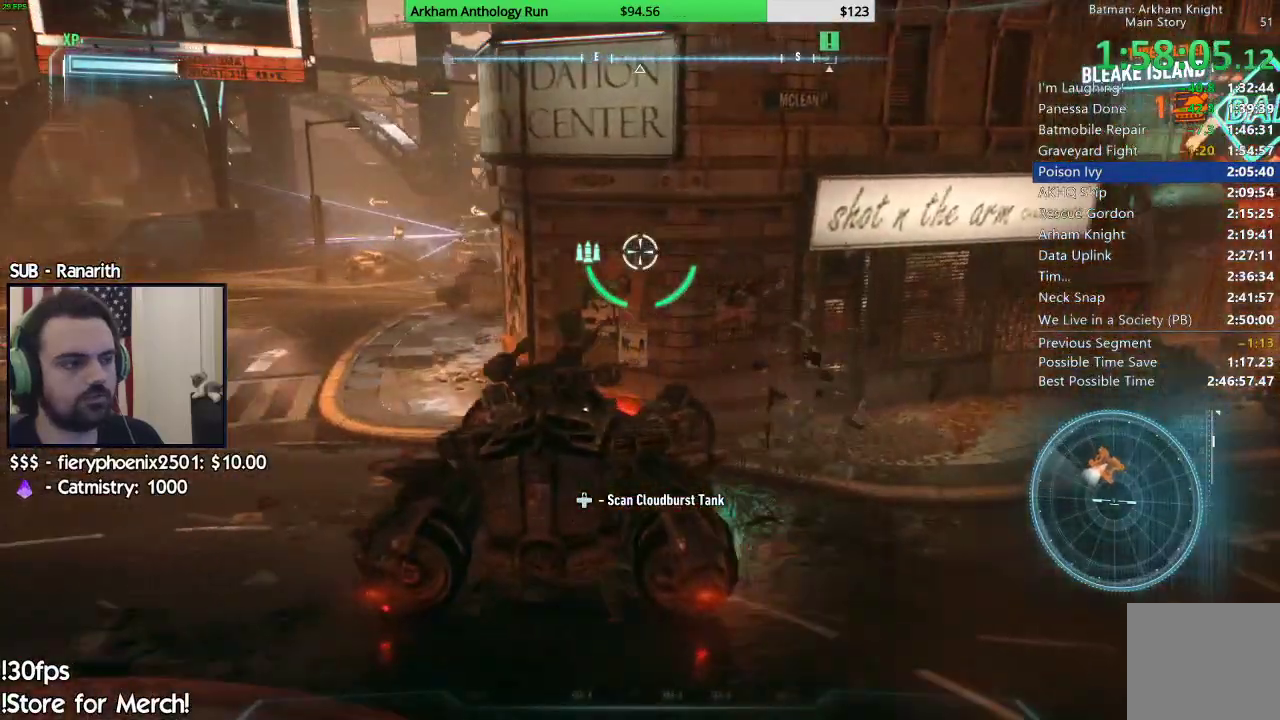
{"buttons": ["L2"], "left_stick": "up-left", "right_stick": "center", "events": [[317, "A", "down"], [467, "A", "up"]]}
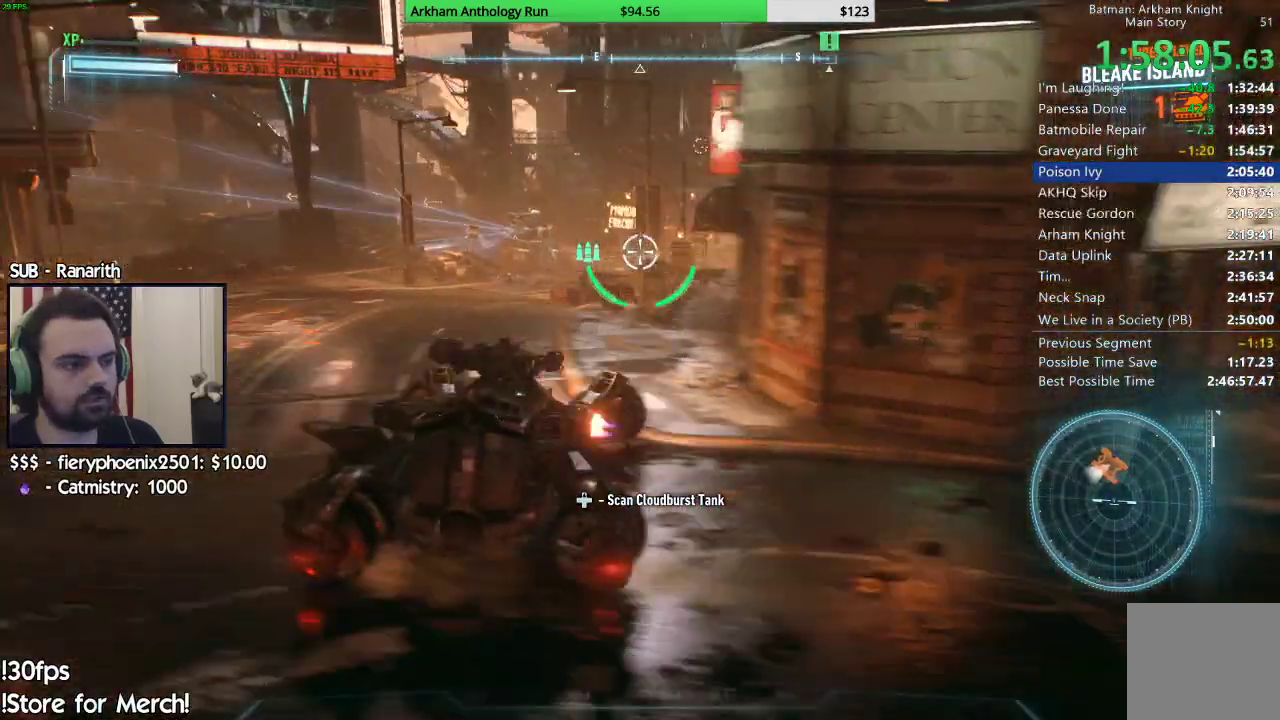
{"buttons": ["R2"], "left_stick": "right", "right_stick": "center", "events": [[117, "L2", "up"], [200, "R2", "down"], [250, "left_stick", "up-right"], [300, "right_stick", "down-right"], [400, "left_stick", "center"], [500, "left_stick", "right"], [500, "right_stick", "center"]]}
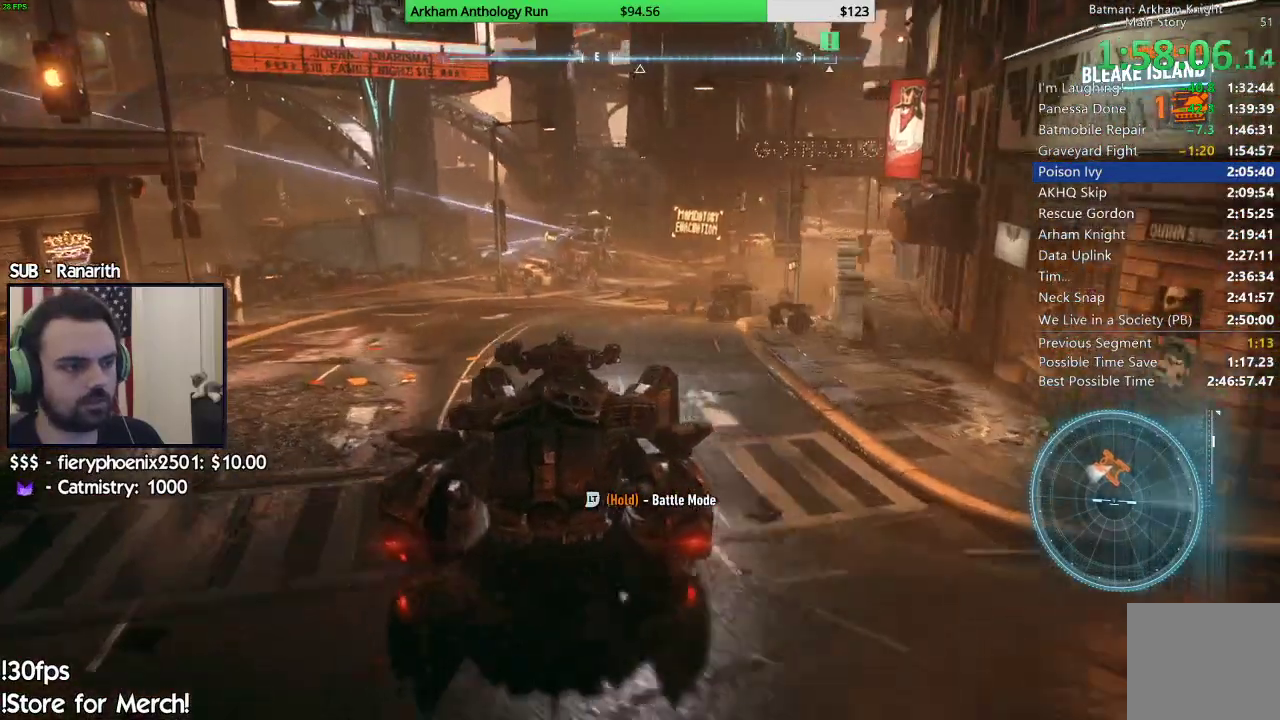
{"buttons": ["R2"], "left_stick": "center", "right_stick": "center", "events": [[267, "left_stick", "center"]]}
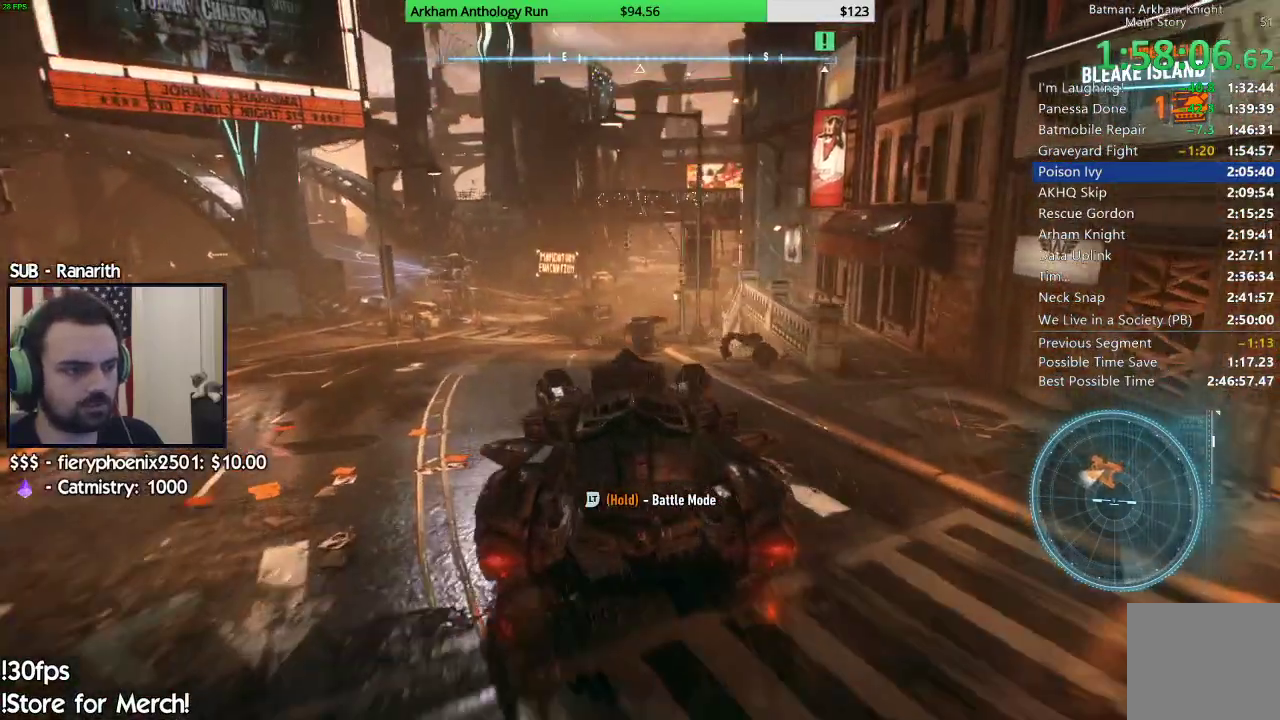
{"buttons": ["R2"], "left_stick": "center", "right_stick": "center", "events": [[17, "right_stick", "left"], [83, "left_stick", "left"], [117, "right_stick", "up-left"], [283, "left_stick", "center"], [317, "right_stick", "center"]]}
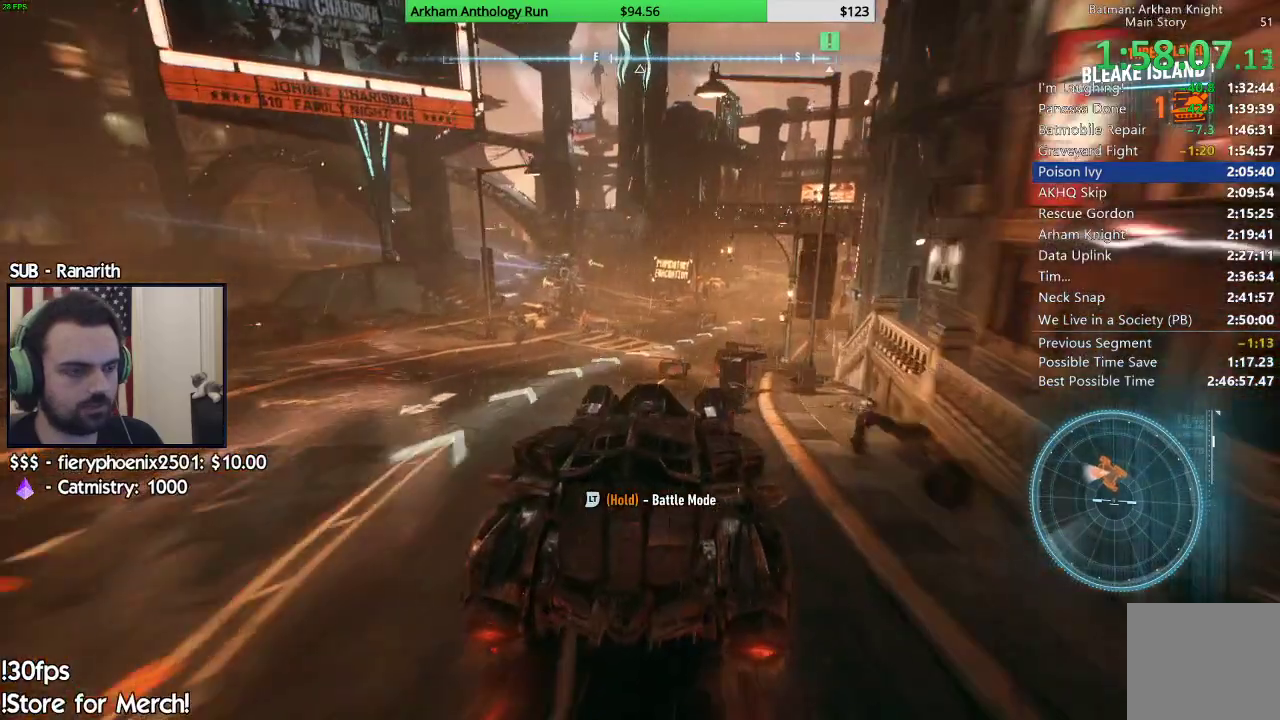
{"buttons": ["R2"], "left_stick": "center", "right_stick": "up", "events": [[250, "right_stick", "up"]]}
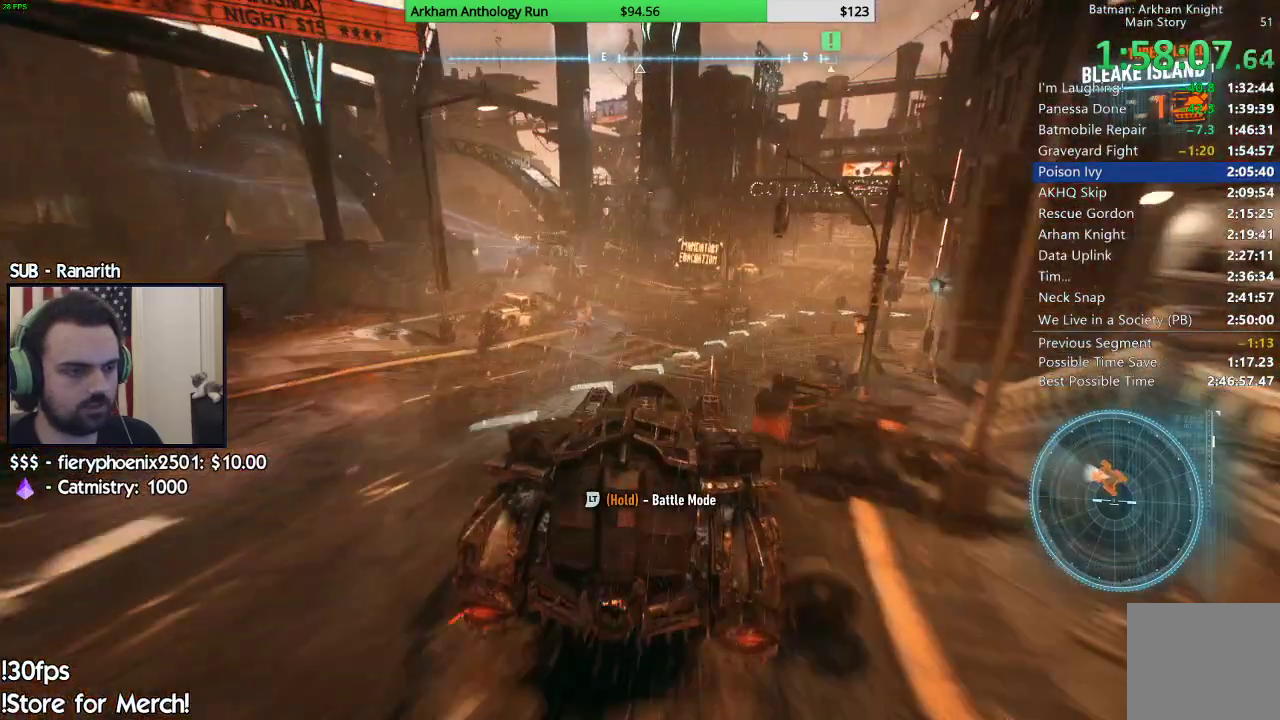
{"buttons": ["L2"], "left_stick": "up-left", "right_stick": "left", "events": [[83, "L2", "down"], [217, "right_stick", "center"], [233, "R2", "up"], [333, "right_stick", "left"], [367, "left_stick", "up-left"]]}
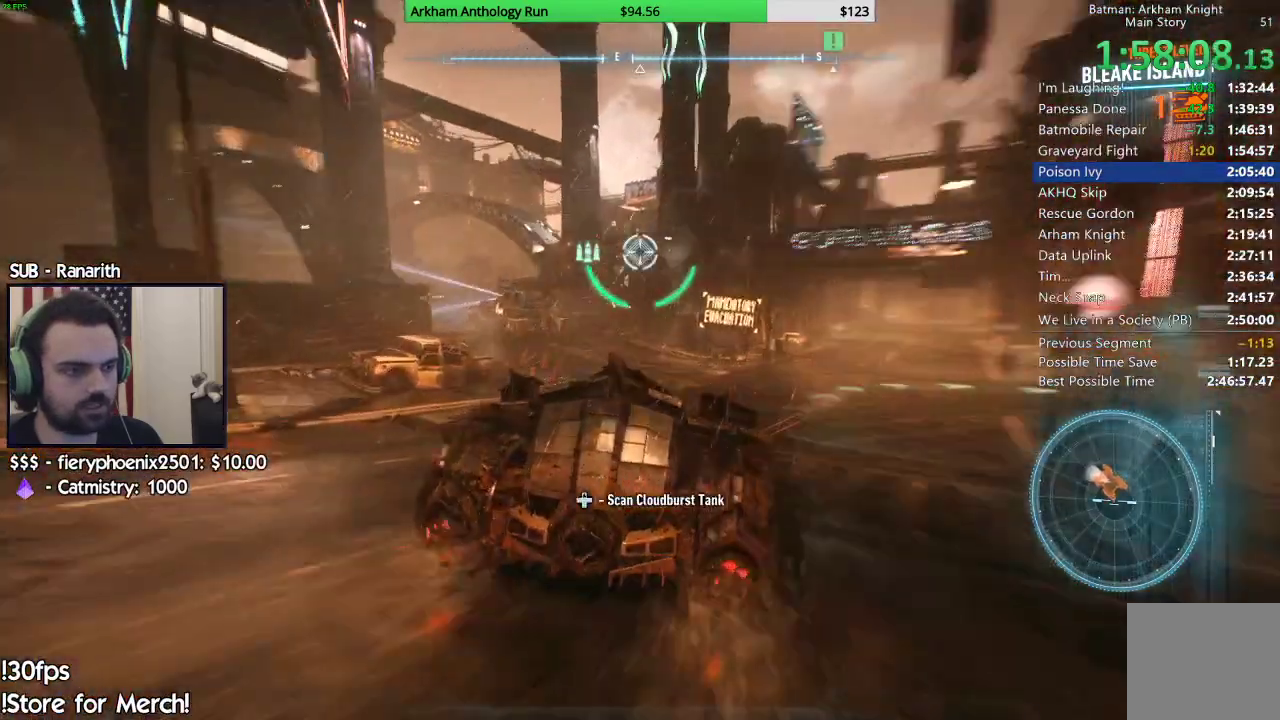
{"buttons": ["L2"], "left_stick": "center", "right_stick": "center"}
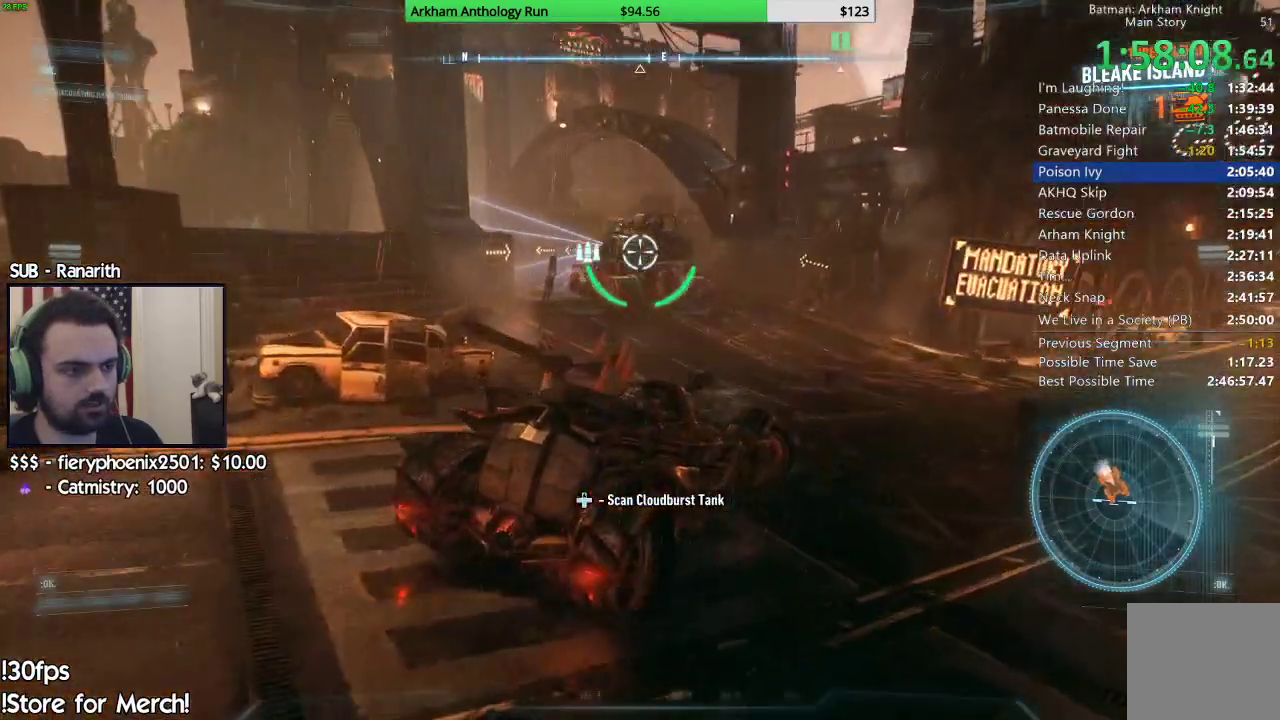
{"buttons": ["L2"], "left_stick": "up", "right_stick": "center", "events": [[83, "right_stick", "left"], [133, "left_stick", "up"], [200, "right_stick", "center"]]}
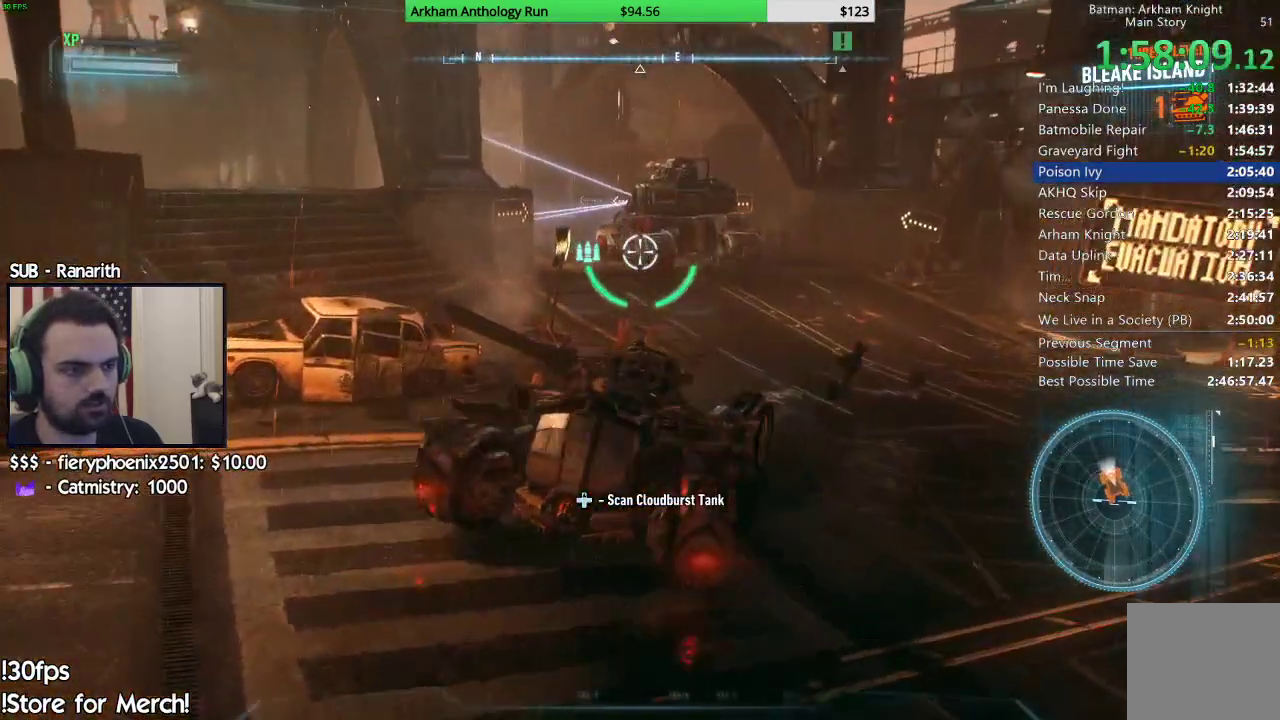
{"buttons": ["L2"], "left_stick": "center", "right_stick": "center", "events": [[67, "right_stick", "up"], [117, "left_stick", "center"], [233, "DPAD_UP", "down"], [350, "right_stick", "center"], [383, "DPAD_UP", "up"]]}
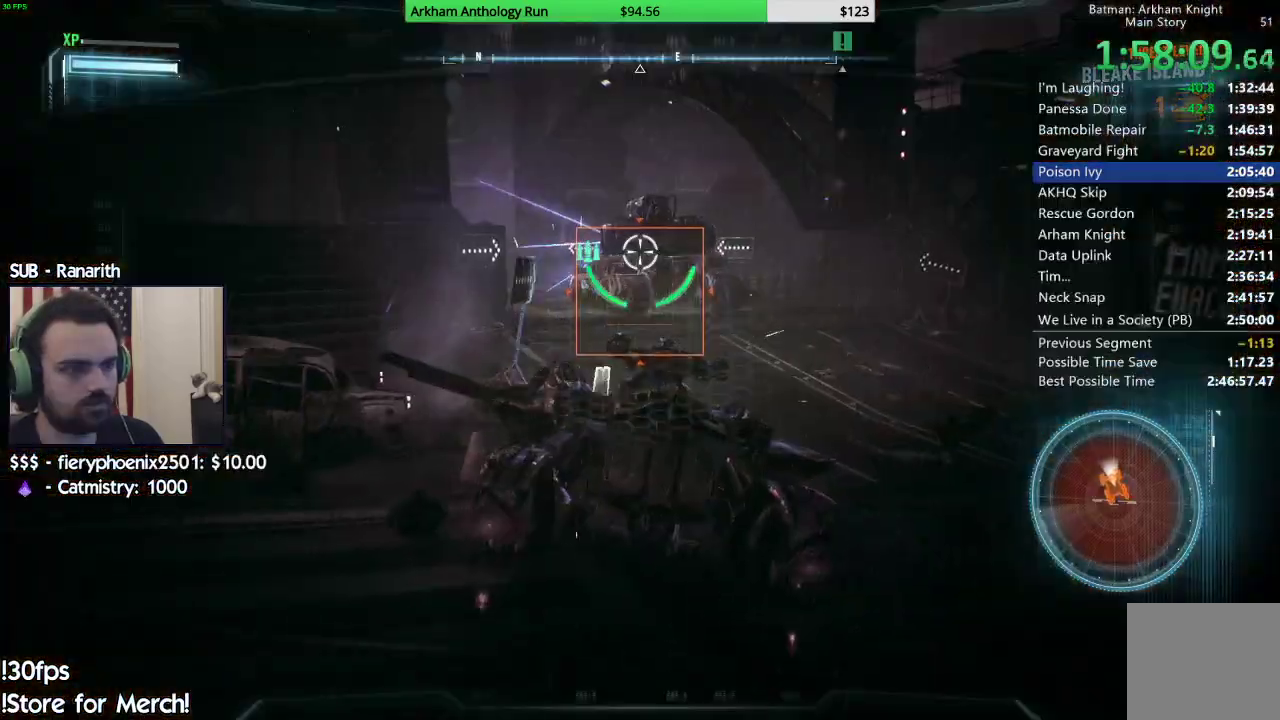
{"buttons": ["L2"], "left_stick": "up", "right_stick": "down-left", "events": [[167, "left_stick", "up"], [383, "right_stick", "down-left"]]}
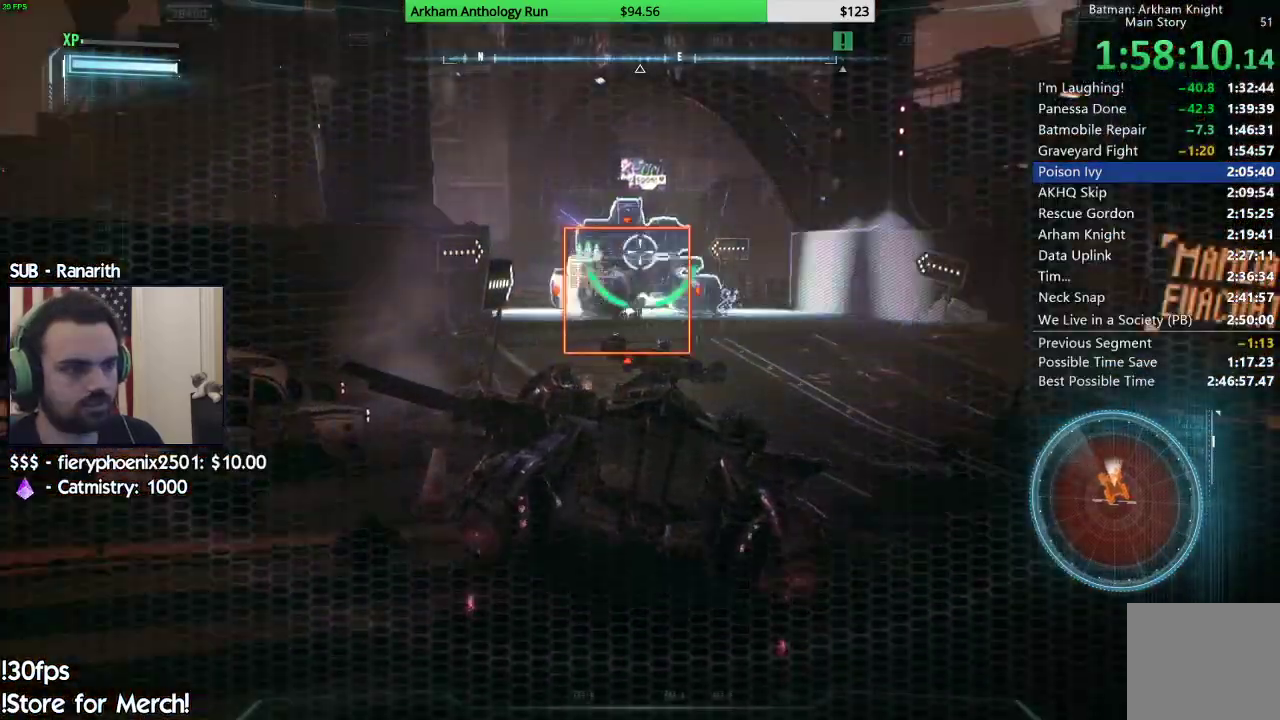
{"buttons": ["L2"], "left_stick": "center", "right_stick": "down-left", "events": [[450, "left_stick", "center"]]}